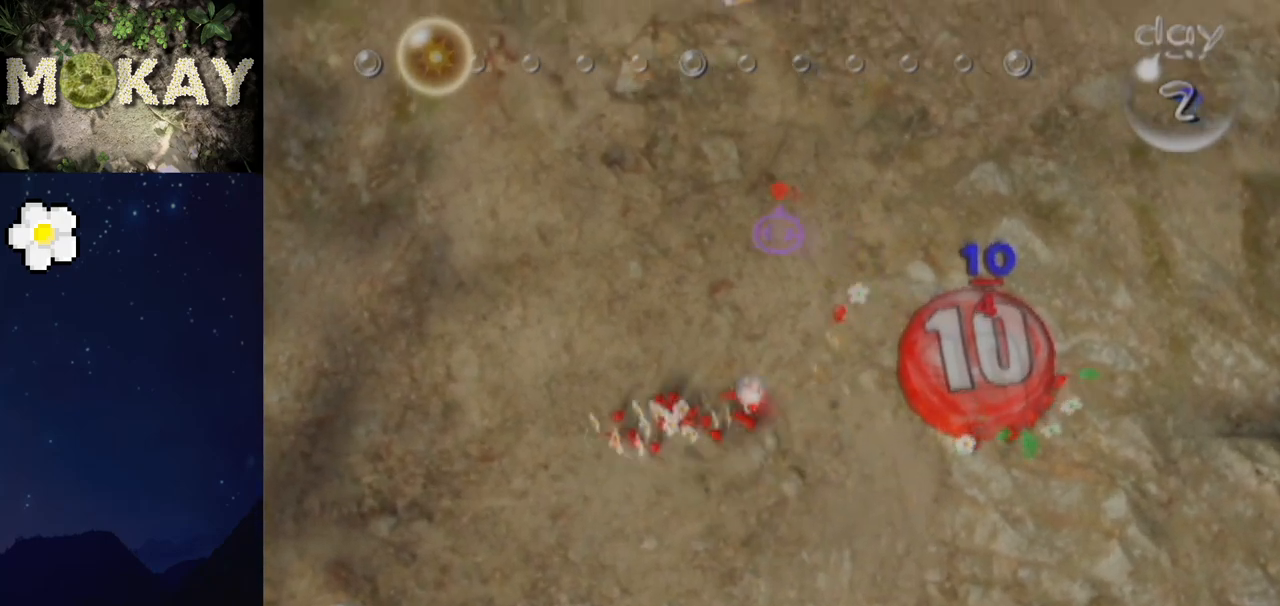
Gameplay with a controller (Nintendo layout); each line is a JSON object with the inputs held at the frame after it. "events" lists button and stick changes between this image and that frame as [ms after this image, input, new state], when the widget could be followed in between. Not read: L3 R3.
{"buttons": [], "left_stick": "up", "right_stick": "up", "events": [[300, "right_stick", "up"]]}
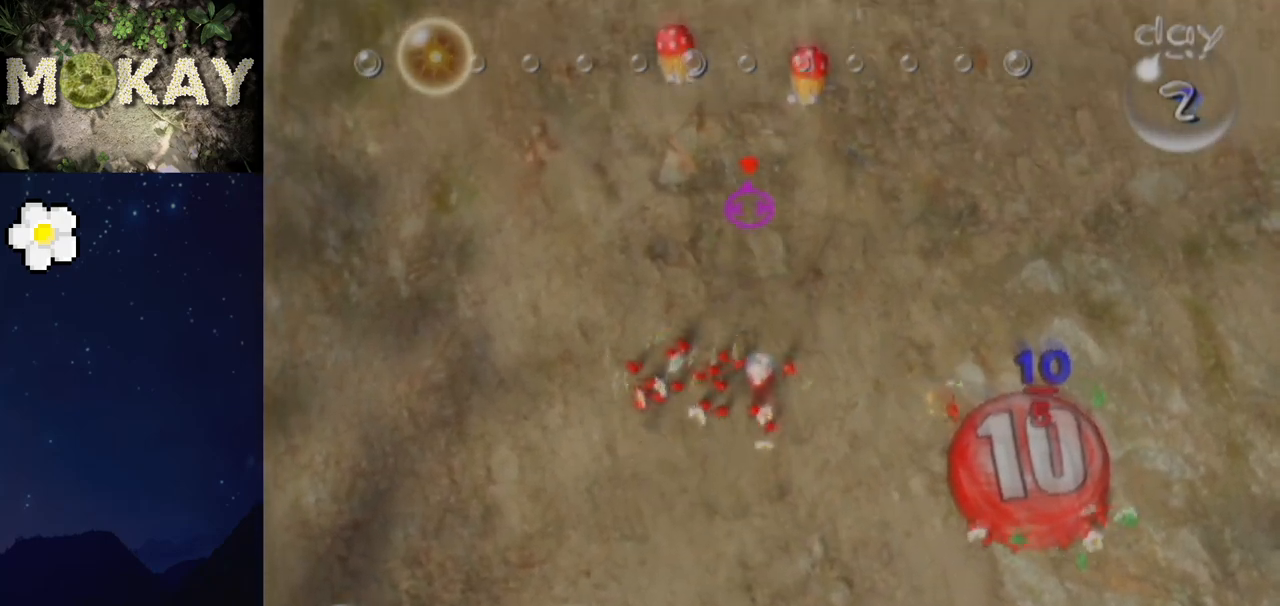
{"buttons": [], "left_stick": "center", "right_stick": "center", "events": [[300, "left_stick", "up-right"], [400, "A", "down"], [467, "A", "up"], [467, "left_stick", "center"], [467, "right_stick", "center"]]}
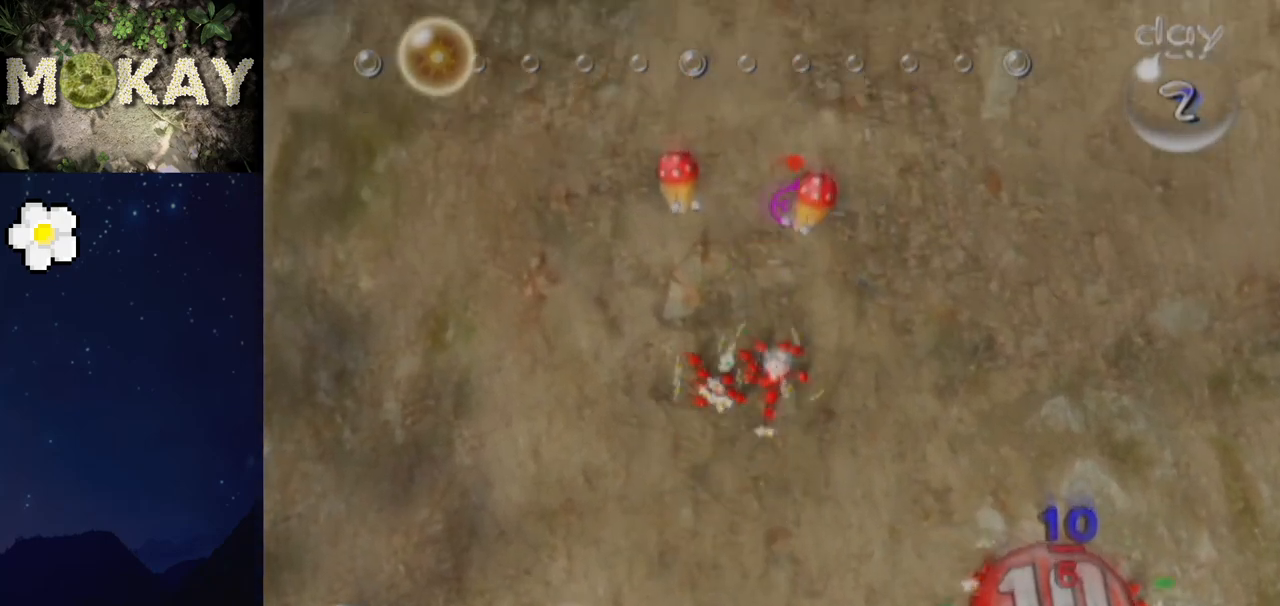
{"buttons": [], "left_stick": "up-left", "right_stick": "up", "events": [[33, "right_stick", "down-left"], [67, "A", "down"], [100, "A", "up"], [167, "A", "down"], [233, "A", "up"], [267, "right_stick", "center"], [300, "left_stick", "up-left"], [333, "right_stick", "left"], [400, "right_stick", "up"]]}
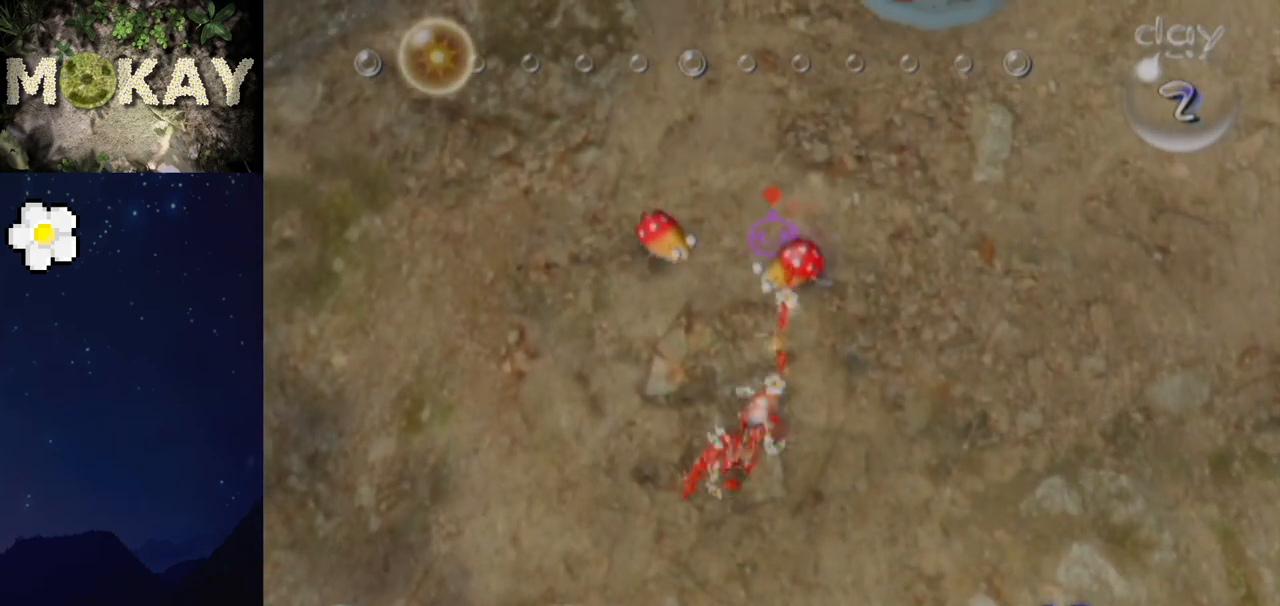
{"buttons": [], "left_stick": "center", "right_stick": "up", "events": [[67, "A", "down"], [67, "left_stick", "center"], [133, "A", "up"], [200, "A", "down"], [267, "A", "up"], [333, "A", "down"], [400, "A", "up"]]}
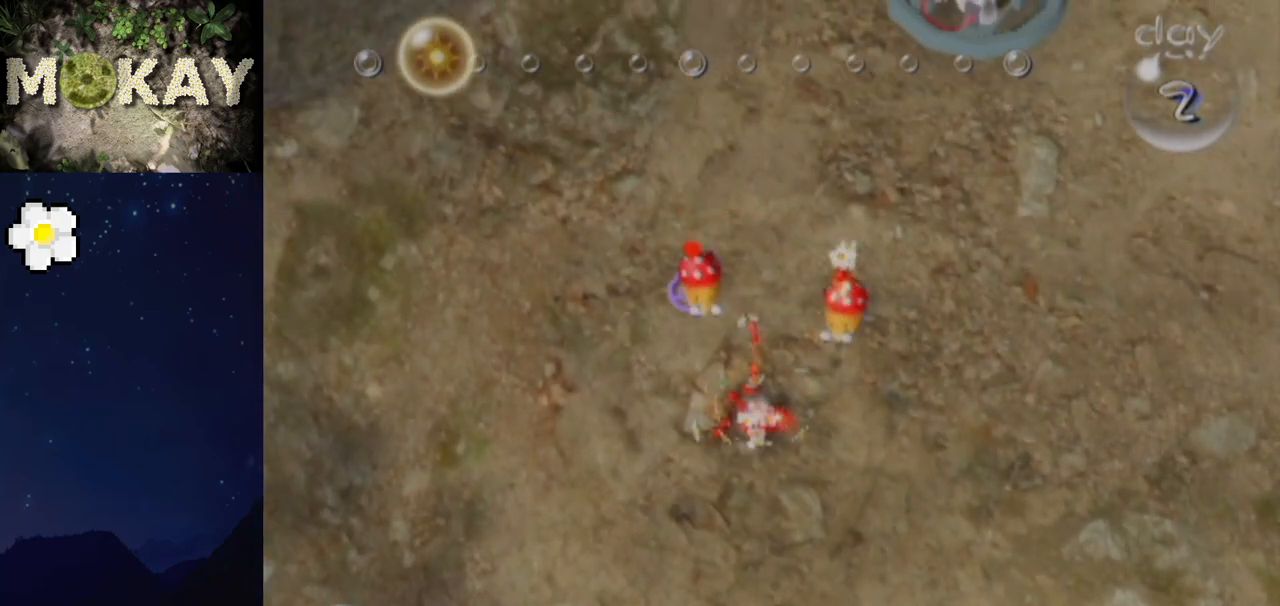
{"buttons": ["L1"], "left_stick": "right", "right_stick": "up-right", "events": [[133, "Z", "down"], [167, "left_stick", "up-right"], [200, "Z", "up"], [233, "L1", "down"], [267, "right_stick", "up-right"], [400, "left_stick", "right"]]}
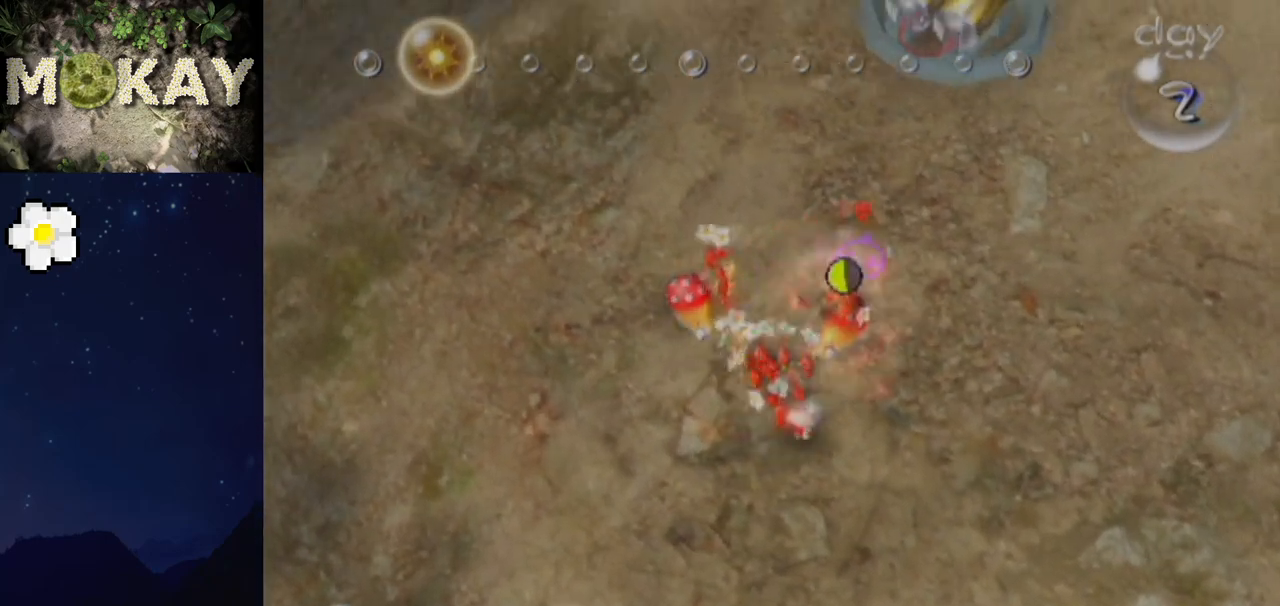
{"buttons": ["L1"], "left_stick": "up", "right_stick": "up-right", "events": [[67, "left_stick", "up-right"], [300, "left_stick", "up"]]}
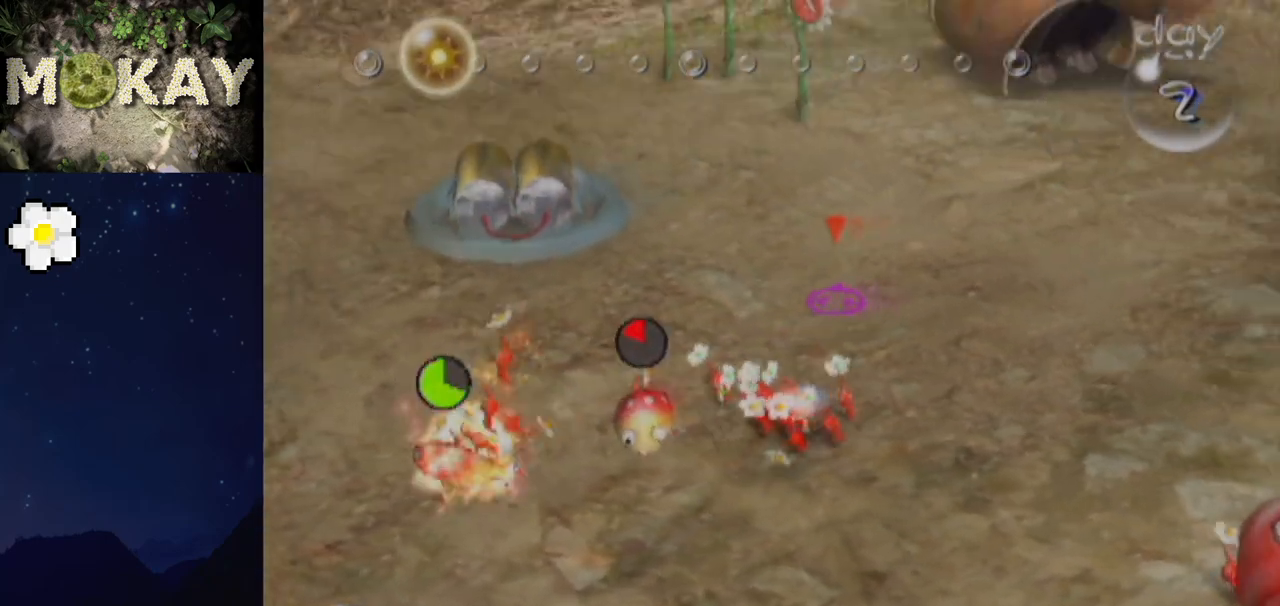
{"buttons": ["L1"], "left_stick": "up", "right_stick": "up", "events": [[67, "right_stick", "up"]]}
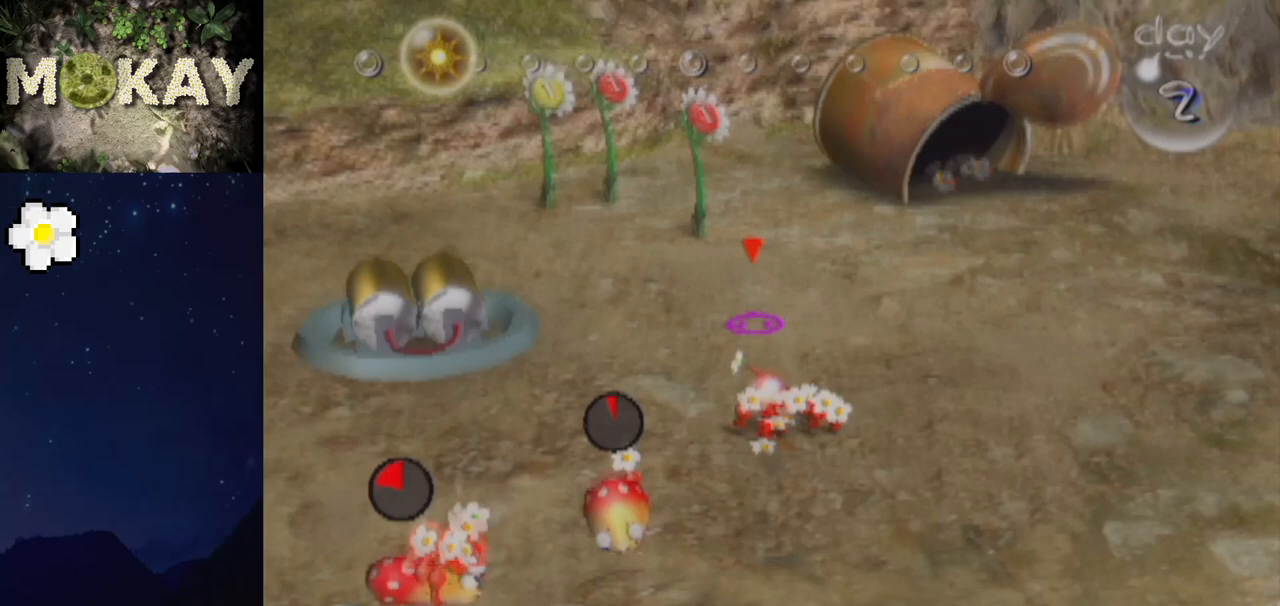
{"buttons": ["L1"], "left_stick": "up-left", "right_stick": "up", "events": [[233, "left_stick", "up-right"], [300, "A", "down"], [333, "A", "up"], [367, "left_stick", "up-left"], [433, "A", "down"], [467, "A", "up"]]}
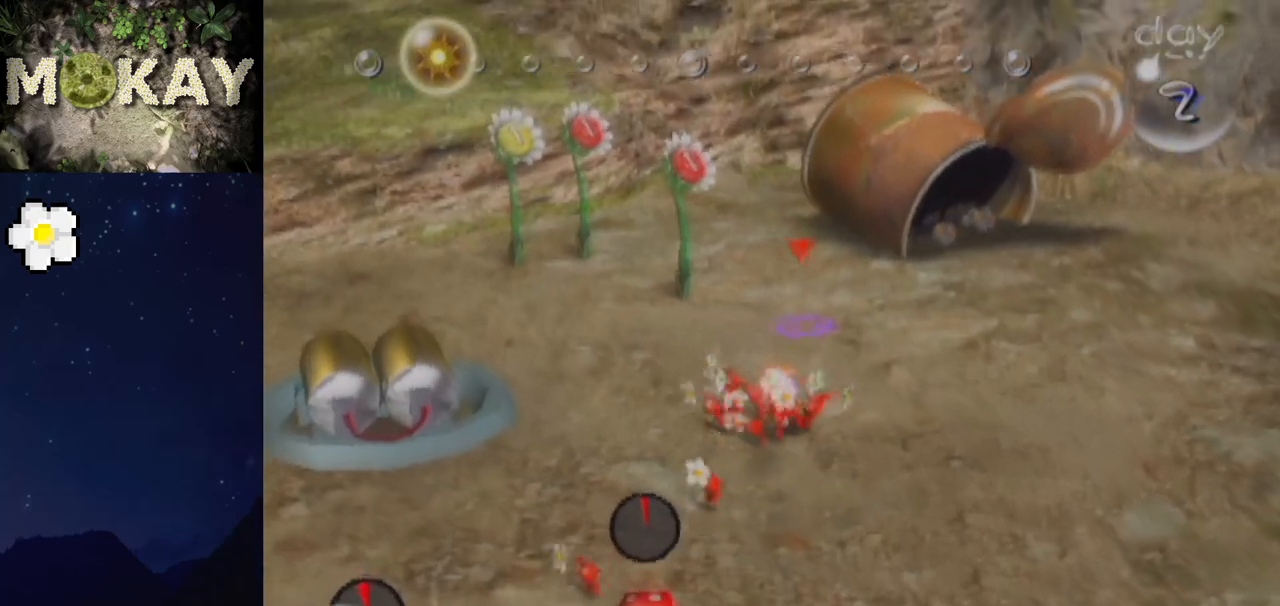
{"buttons": ["L1"], "left_stick": "up", "right_stick": "up-left", "events": [[33, "A", "down"], [100, "A", "up"], [167, "left_stick", "up"], [200, "A", "down"], [233, "A", "up"], [233, "right_stick", "up-right"], [333, "A", "down"], [367, "A", "up"], [467, "A", "down"], [467, "right_stick", "up-left"], [500, "A", "up"]]}
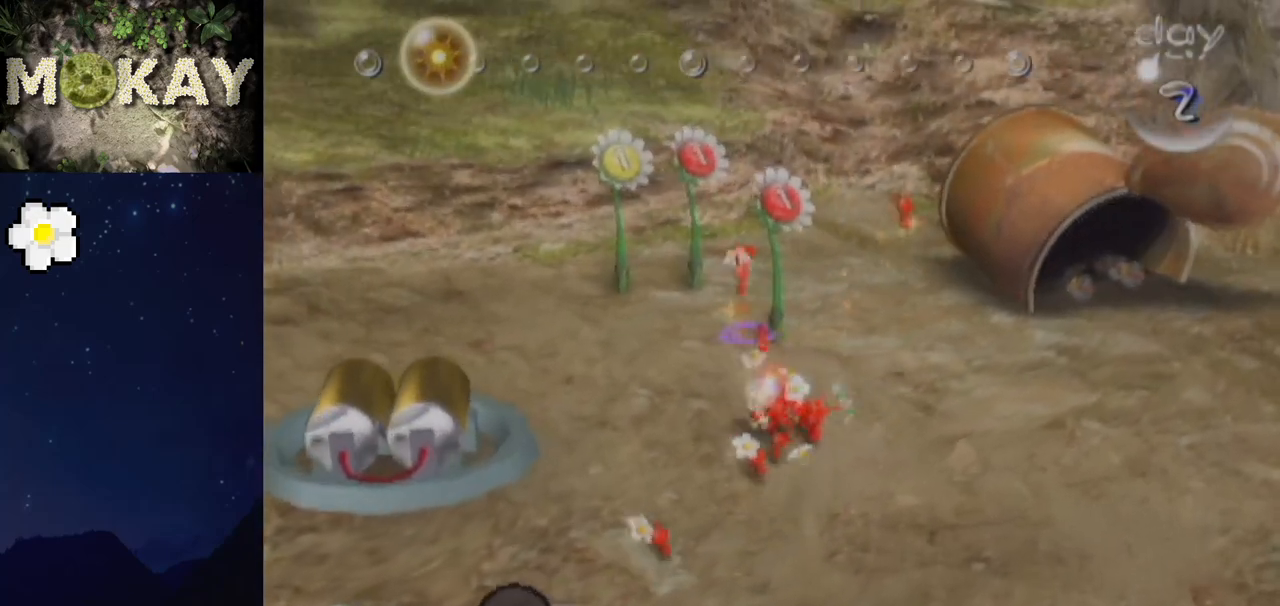
{"buttons": ["L1"], "left_stick": "right", "right_stick": "center", "events": [[67, "A", "down"], [100, "left_stick", "up-left"], [133, "A", "up"], [200, "A", "down"], [233, "right_stick", "center"], [267, "A", "up"], [333, "A", "down"], [400, "A", "up"], [400, "L1", "up"], [467, "L1", "down"], [500, "left_stick", "right"]]}
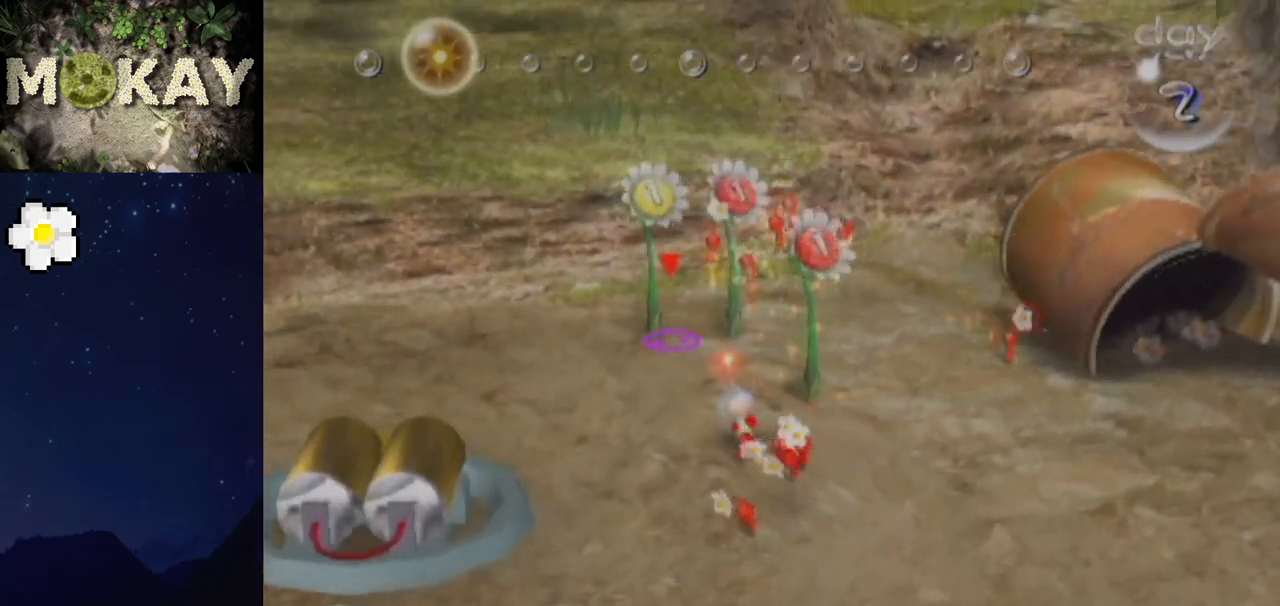
{"buttons": ["A"], "left_stick": "down-right", "right_stick": "center", "events": [[100, "A", "down"], [167, "Z", "down"], [200, "B", "down"], [200, "Z", "up"], [233, "B", "up"], [233, "left_stick", "down-right"], [433, "L1", "up"]]}
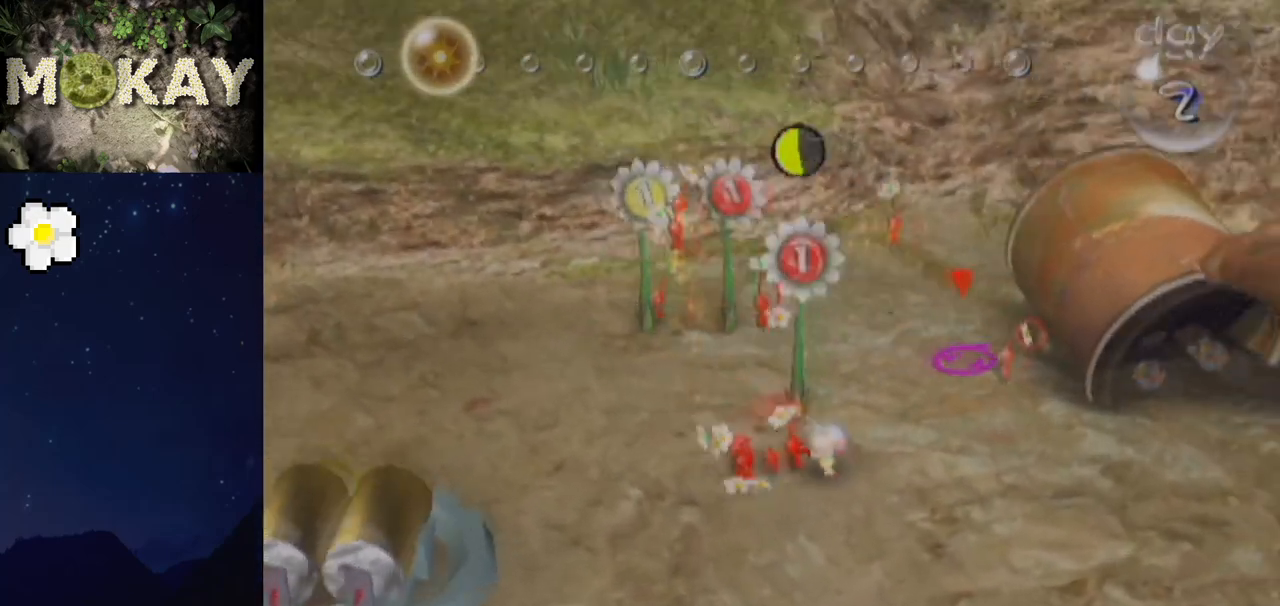
{"buttons": ["A"], "left_stick": "down-right", "right_stick": "center", "events": [[33, "left_stick", "center"], [267, "left_stick", "down-right"]]}
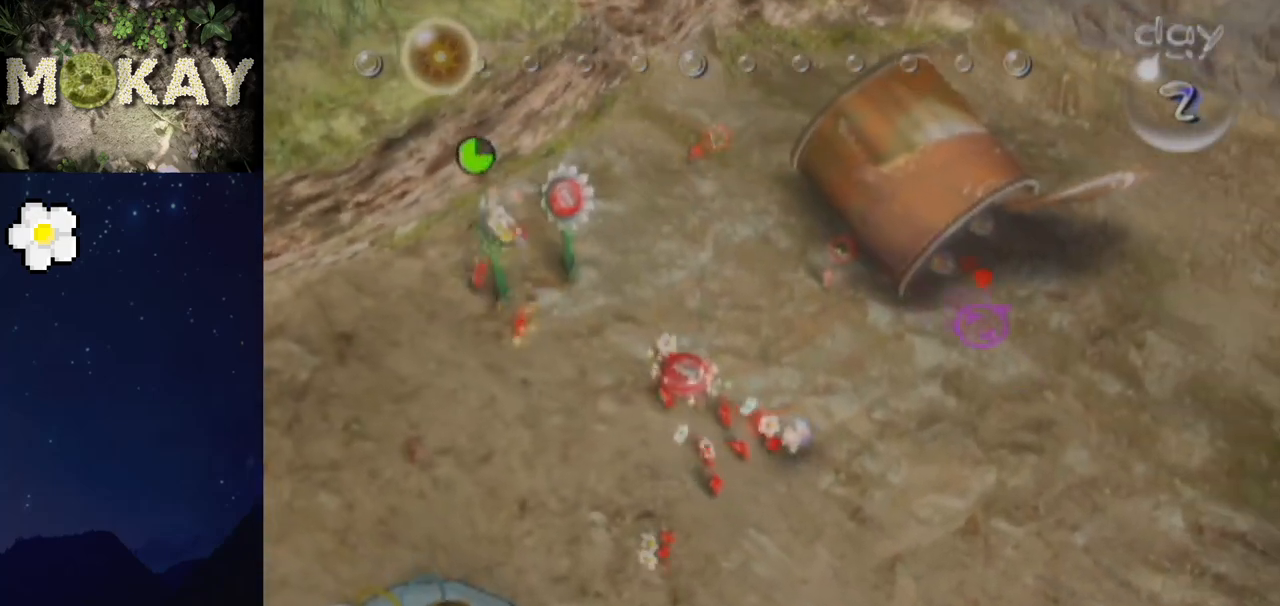
{"buttons": ["A"], "left_stick": "right", "right_stick": "center", "events": [[400, "left_stick", "right"]]}
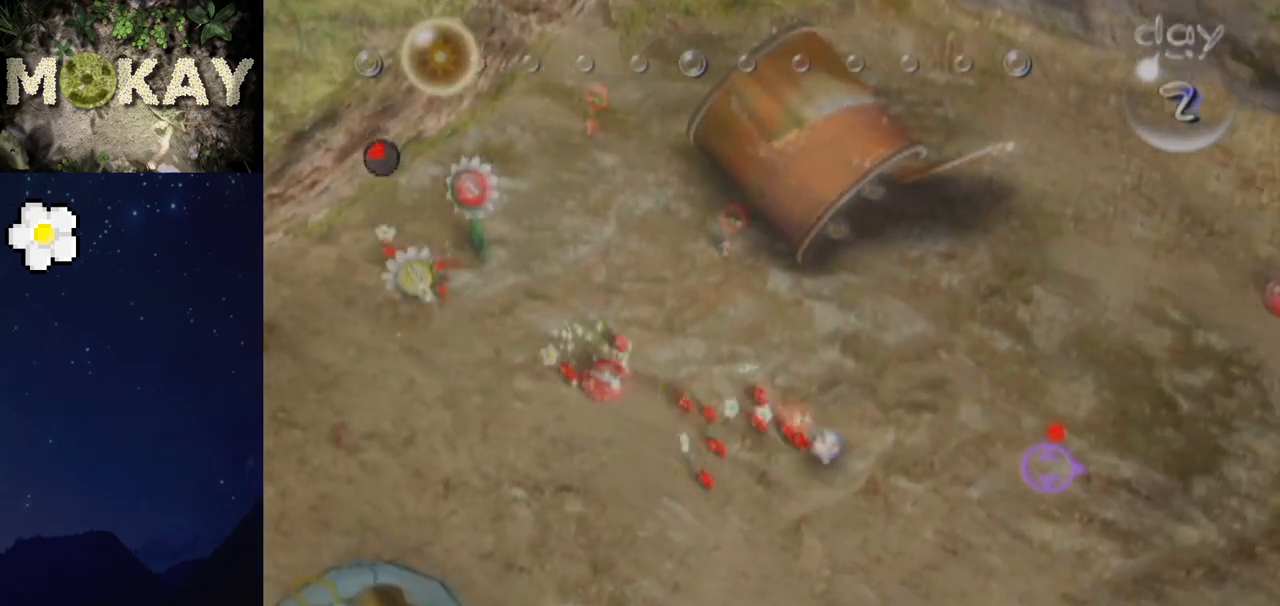
{"buttons": ["A"], "left_stick": "up-right", "right_stick": "center", "events": [[367, "left_stick", "up-right"]]}
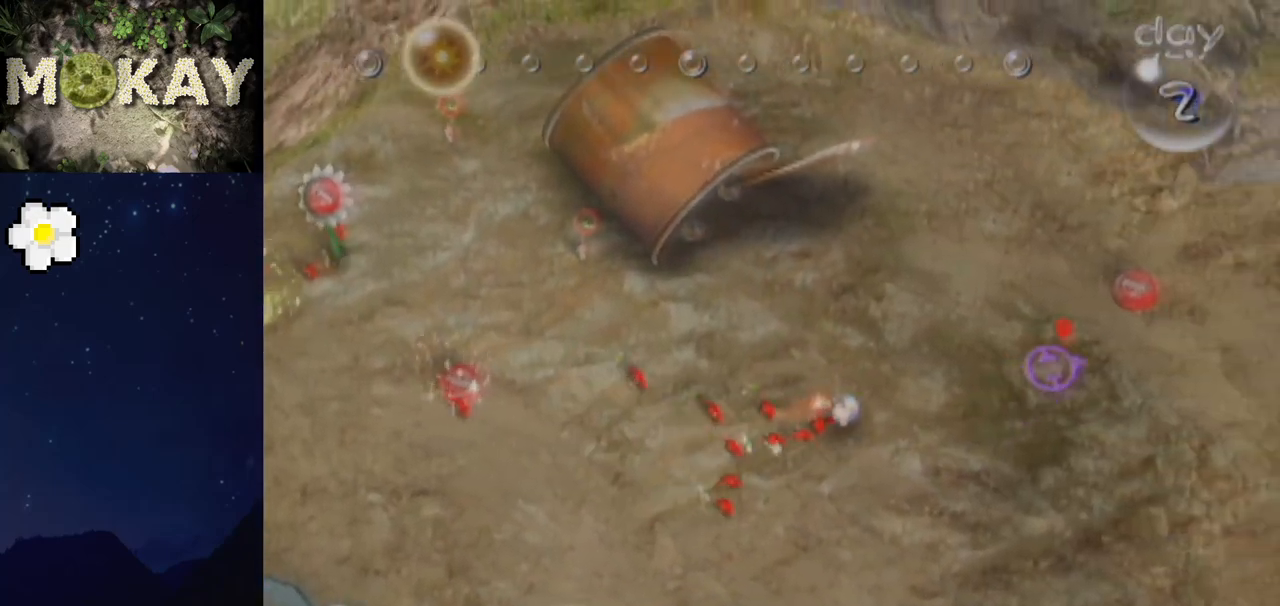
{"buttons": ["A"], "left_stick": "down-left", "right_stick": "center", "events": [[67, "left_stick", "right"], [167, "left_stick", "up-right"], [267, "left_stick", "center"], [300, "A", "up"], [400, "A", "down"], [500, "left_stick", "down-left"]]}
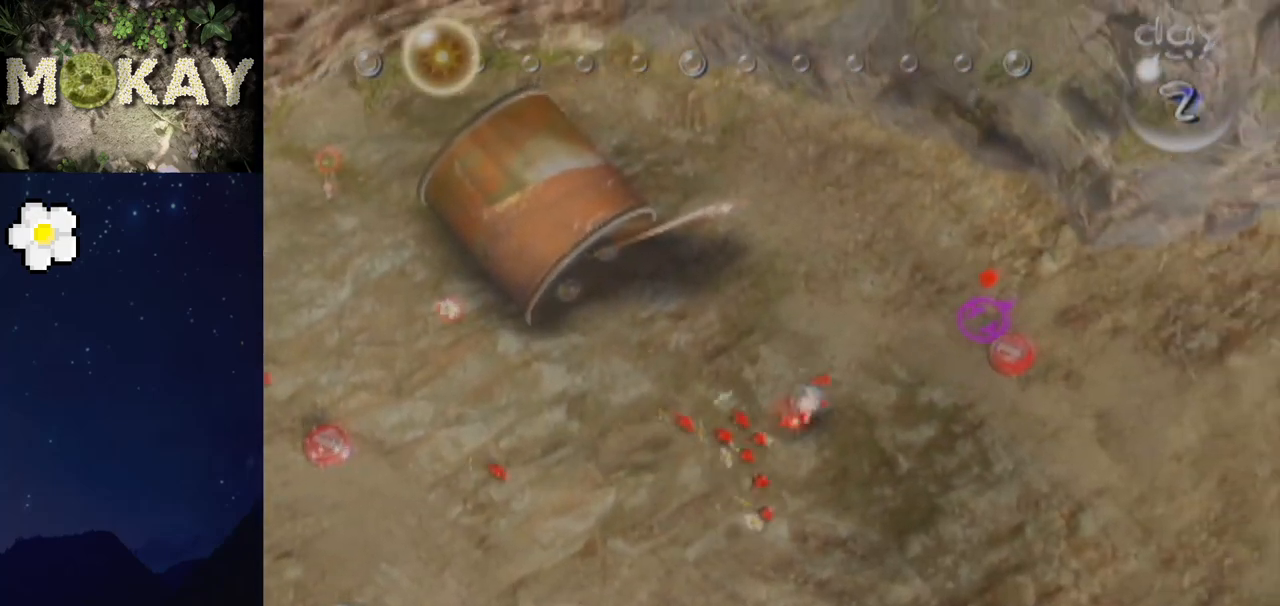
{"buttons": ["A"], "left_stick": "left", "right_stick": "center", "events": [[100, "left_stick", "left"]]}
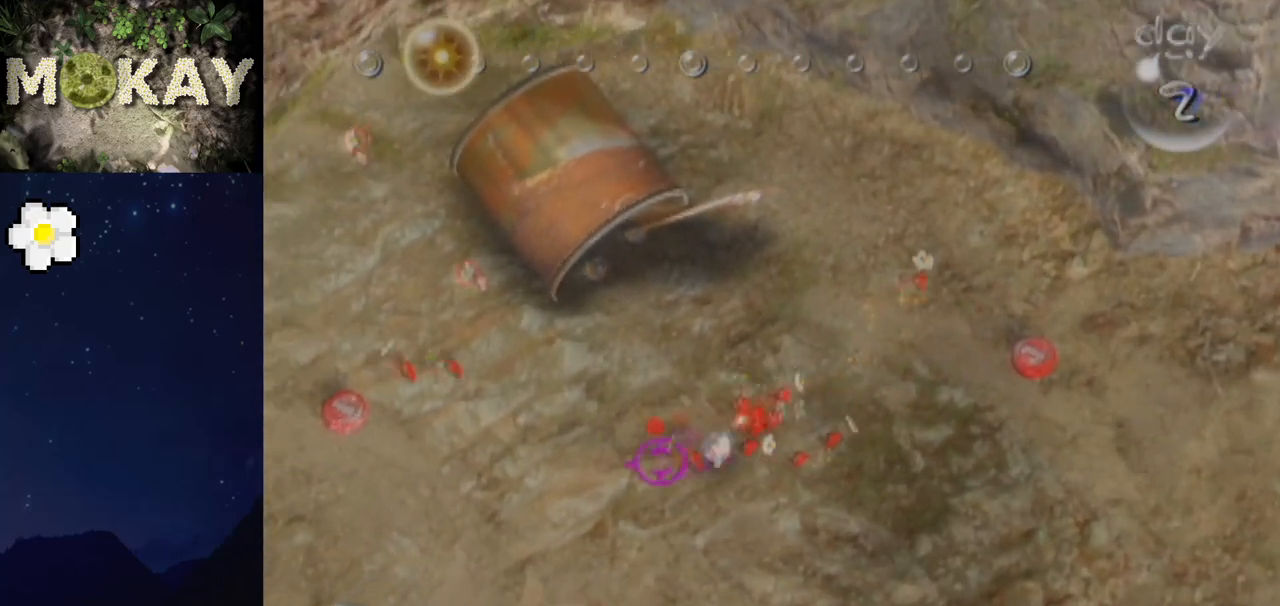
{"buttons": [], "left_stick": "center", "right_stick": "center", "events": [[100, "left_stick", "up-left"], [433, "left_stick", "center"], [500, "A", "up"]]}
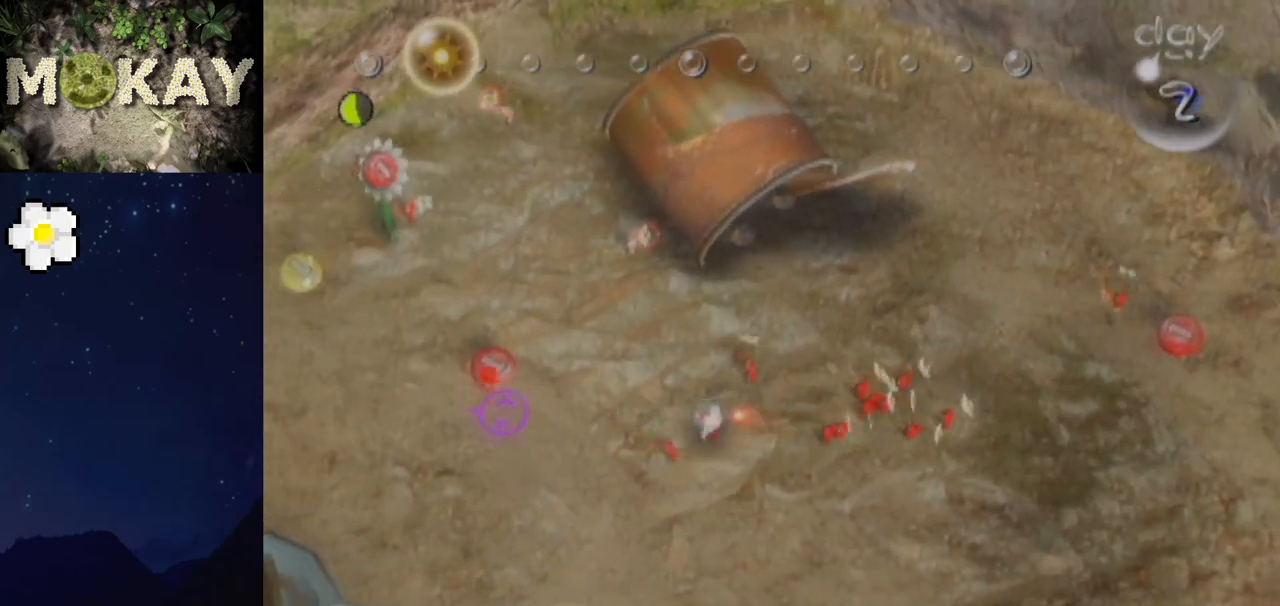
{"buttons": ["A"], "left_stick": "up-left", "right_stick": "center", "events": [[100, "A", "down"], [167, "left_stick", "up"], [233, "left_stick", "up-left"]]}
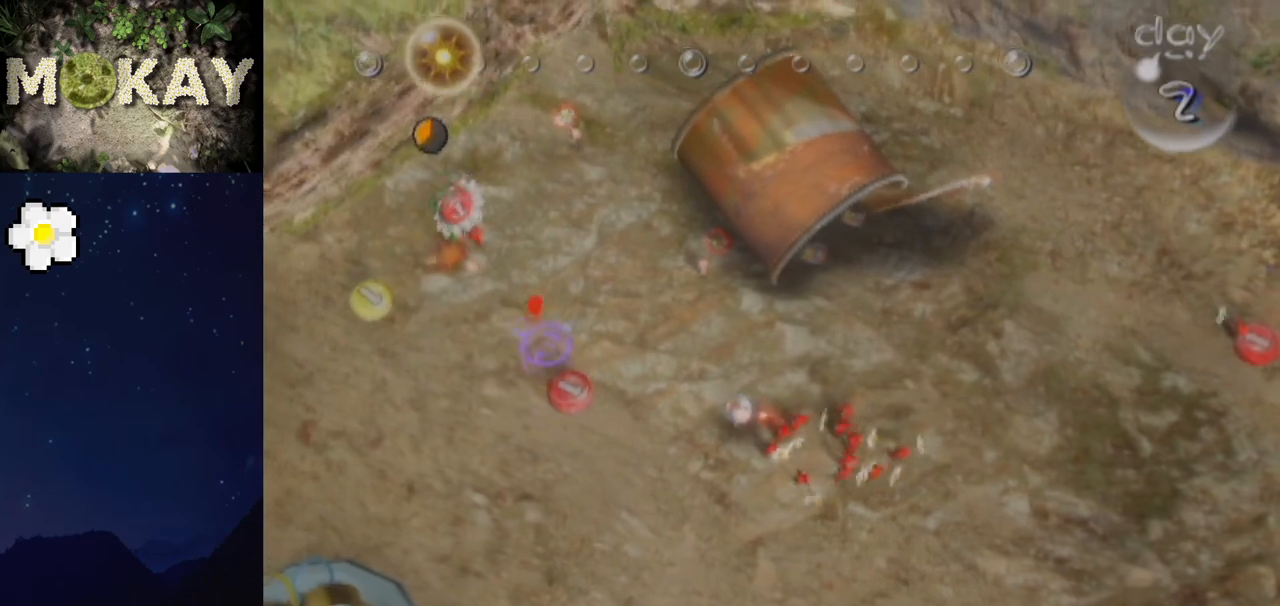
{"buttons": ["A"], "left_stick": "up-left", "right_stick": "center", "events": [[67, "left_stick", "down-right"], [233, "left_stick", "center"], [300, "A", "up"], [400, "A", "down"], [467, "left_stick", "up-left"]]}
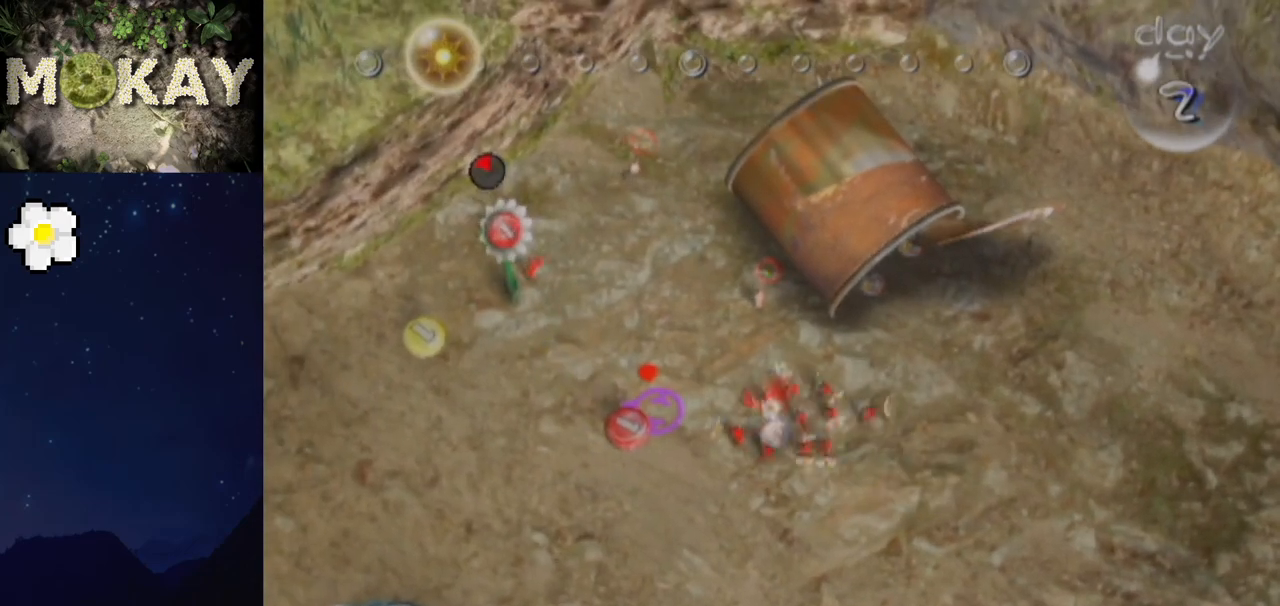
{"buttons": ["A"], "left_stick": "up-left", "right_stick": "center", "events": []}
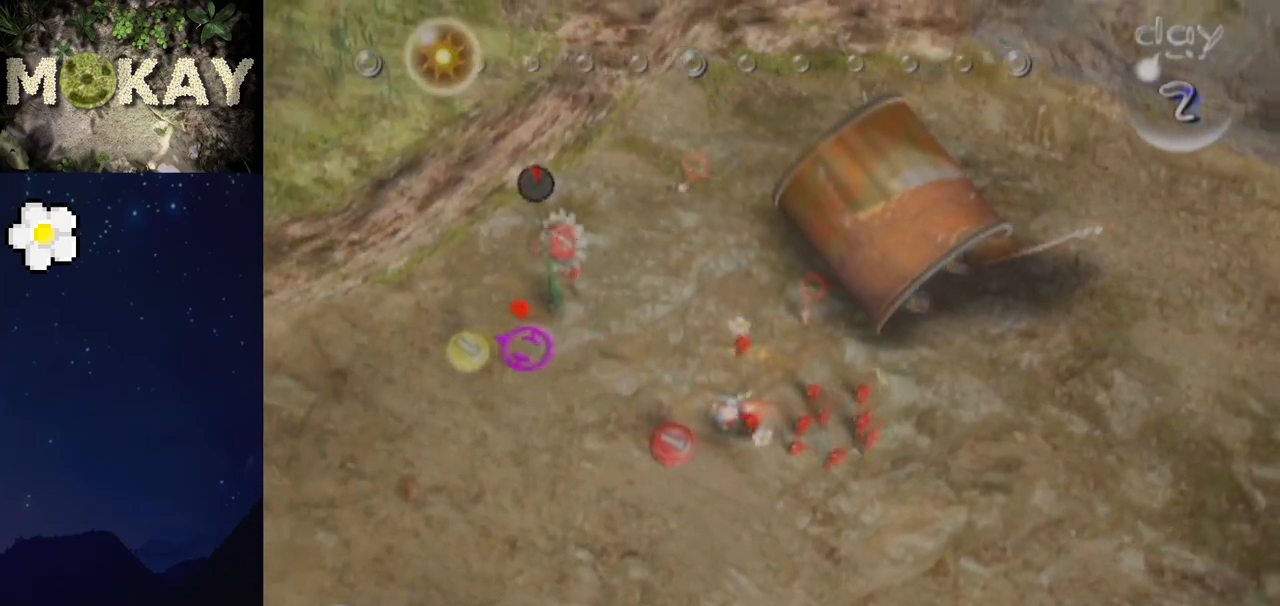
{"buttons": ["A"], "left_stick": "right", "right_stick": "center", "events": [[133, "left_stick", "center"], [167, "A", "up"], [267, "A", "down"], [400, "left_stick", "up-right"], [500, "left_stick", "right"]]}
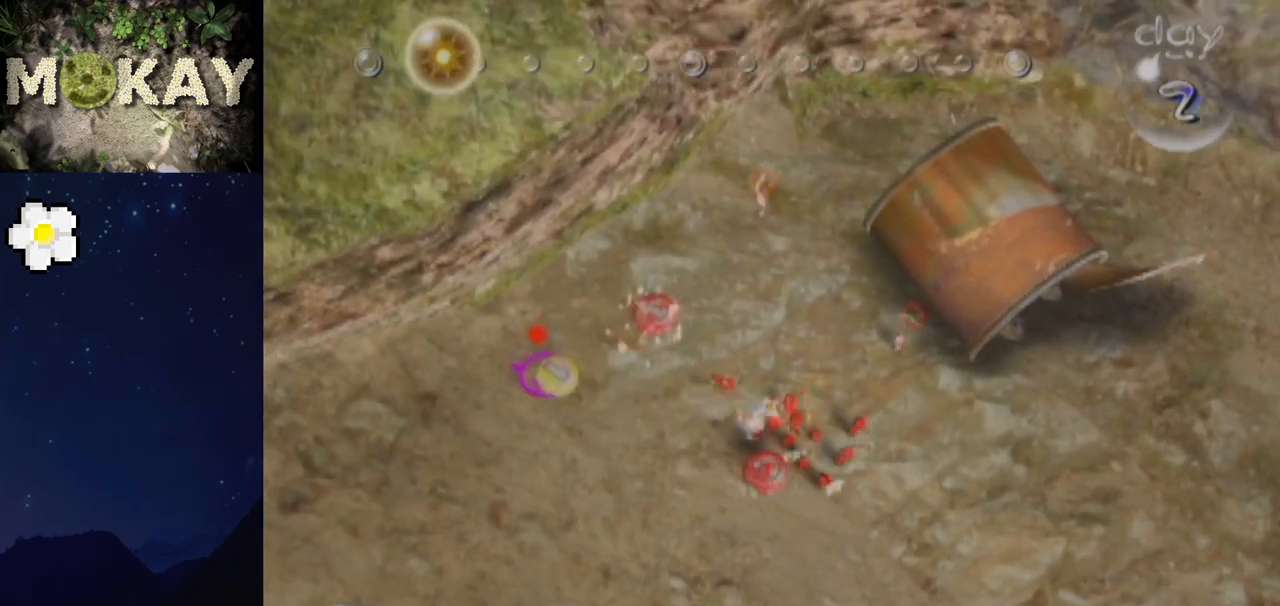
{"buttons": ["B"], "left_stick": "center", "right_stick": "center", "events": [[100, "left_stick", "center"], [167, "A", "up"], [300, "left_stick", "right"], [467, "B", "down"], [500, "left_stick", "center"]]}
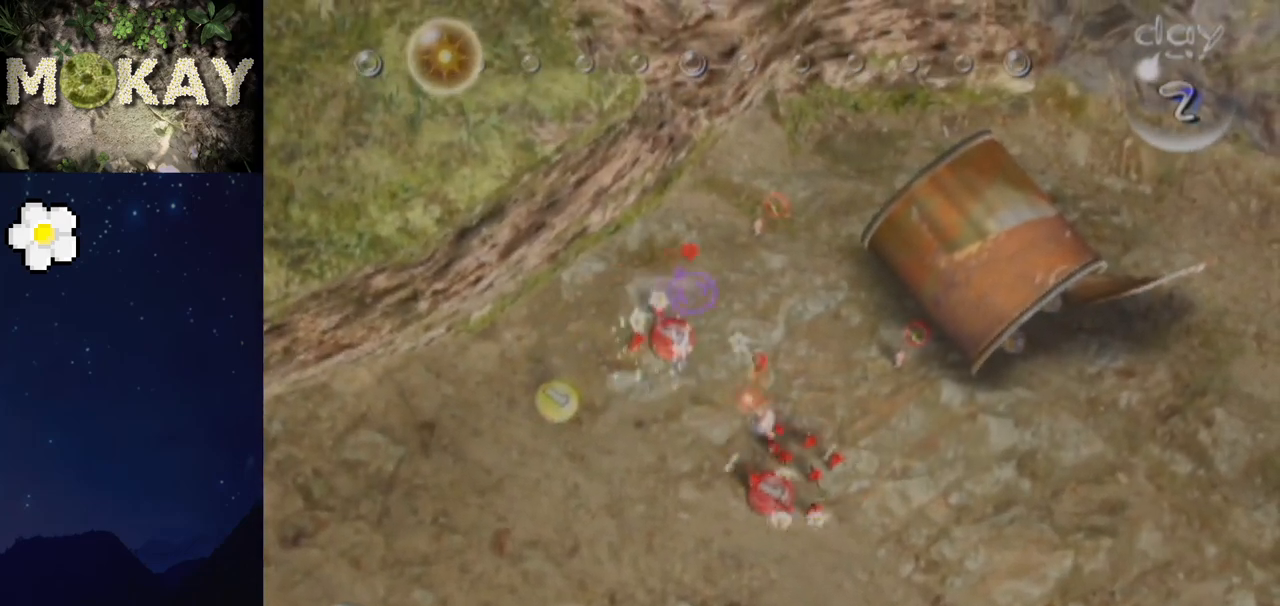
{"buttons": ["B"], "left_stick": "down", "right_stick": "center", "events": [[133, "B", "up"], [267, "B", "down"], [333, "left_stick", "down-right"], [500, "left_stick", "down"]]}
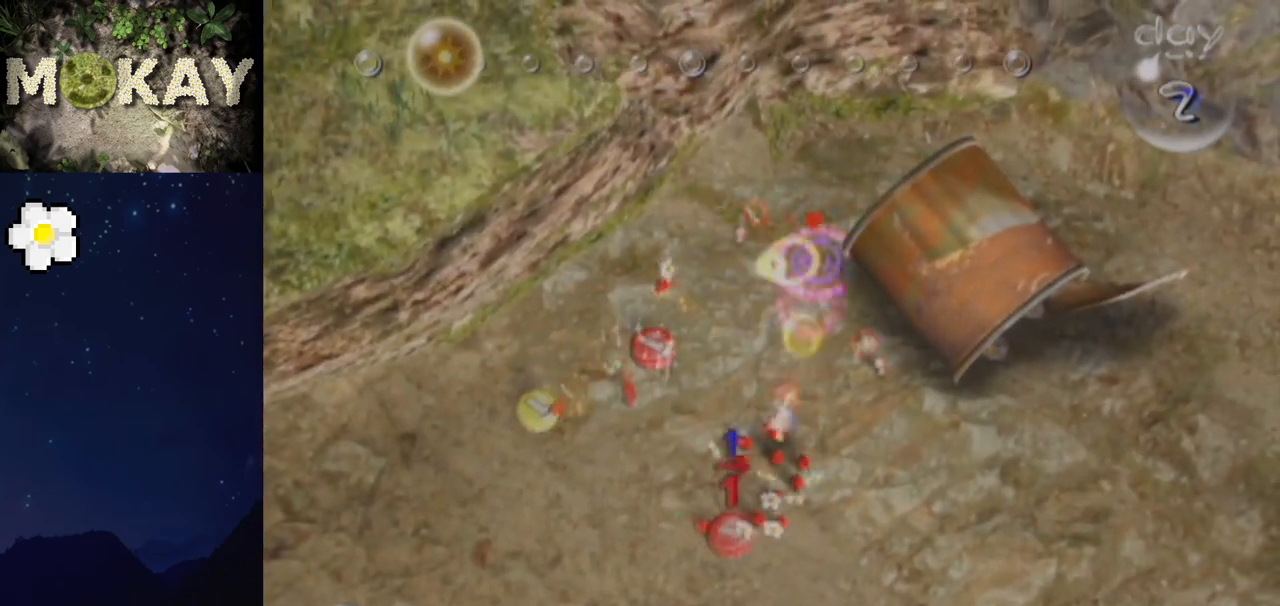
{"buttons": ["A", "L1"], "left_stick": "down-right", "right_stick": "center", "events": [[67, "B", "up"], [167, "L1", "down"], [200, "A", "down"], [200, "left_stick", "right"], [333, "left_stick", "down-right"]]}
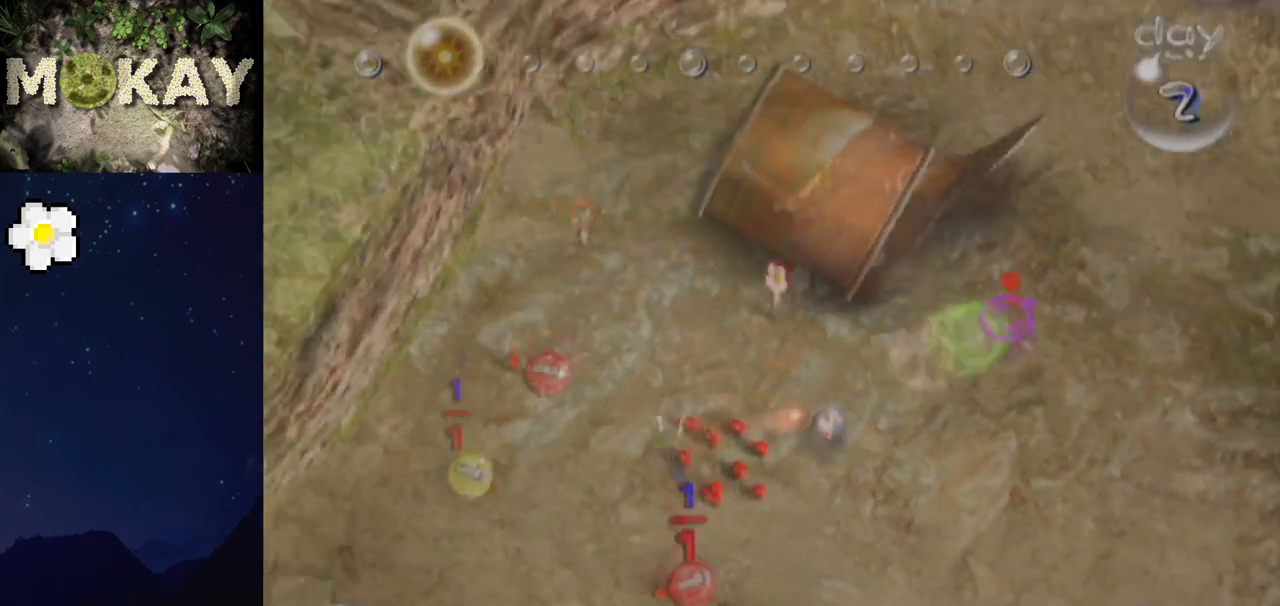
{"buttons": ["A", "L1"], "left_stick": "up-right", "right_stick": "center", "events": [[133, "left_stick", "right"], [400, "left_stick", "up-right"]]}
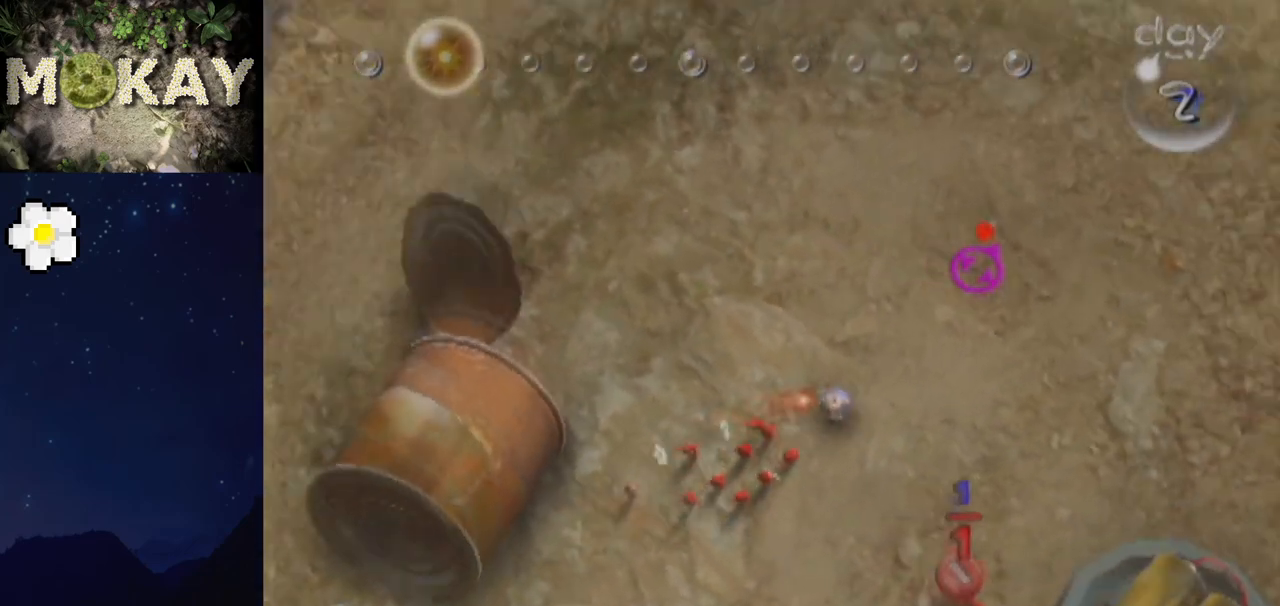
{"buttons": ["L1"], "left_stick": "up-right", "right_stick": "center", "events": [[267, "A", "up"]]}
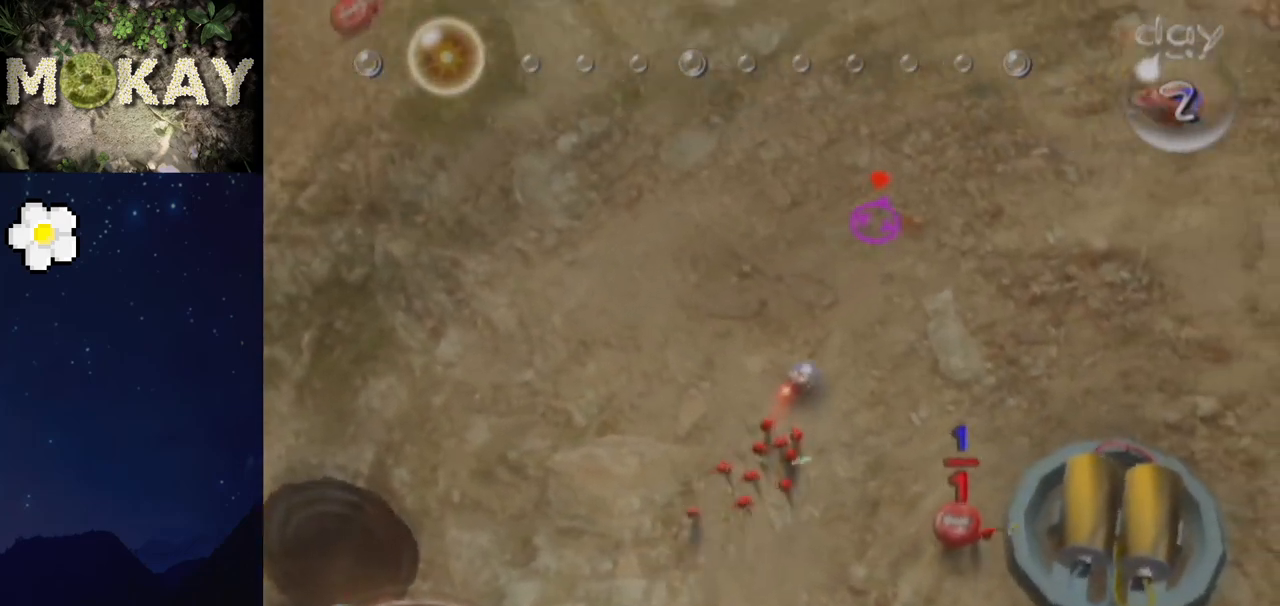
{"buttons": ["L1"], "left_stick": "up-right", "right_stick": "up", "events": [[100, "right_stick", "up"]]}
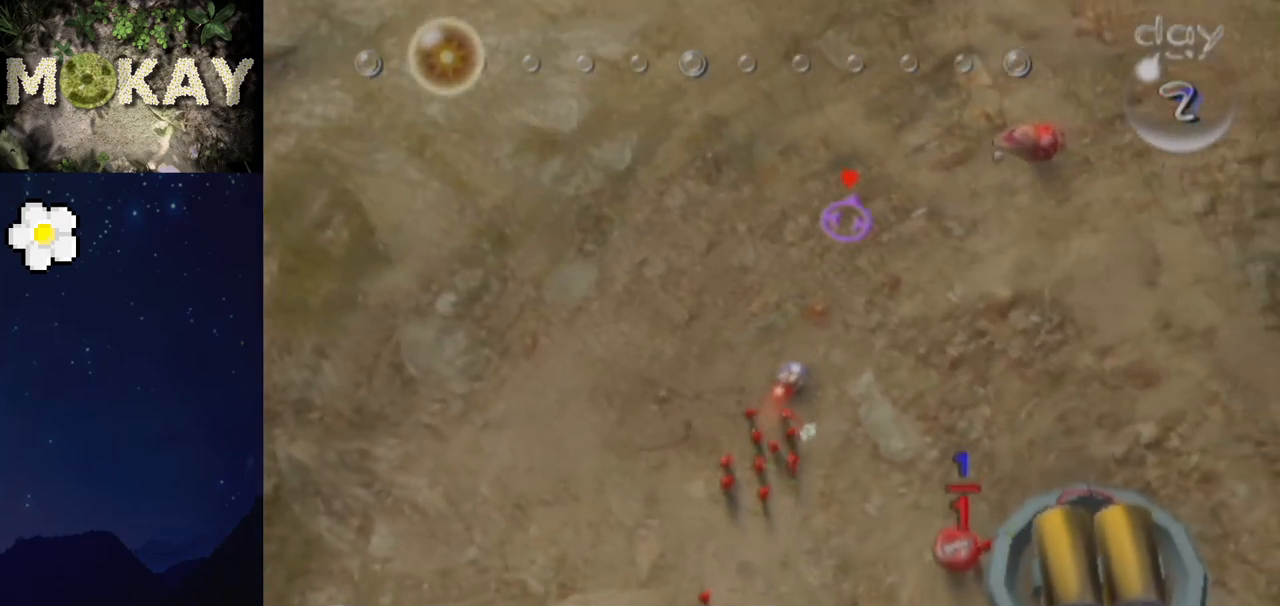
{"buttons": ["L1"], "left_stick": "up-right", "right_stick": "up", "events": []}
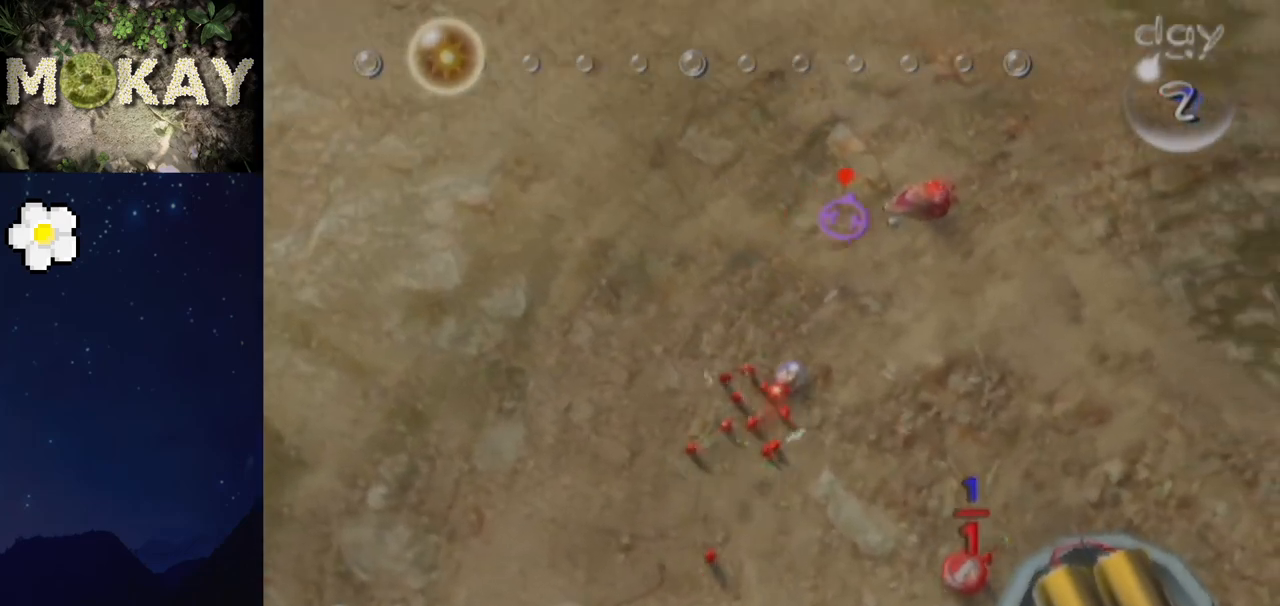
{"buttons": ["A", "L1"], "left_stick": "center", "right_stick": "center", "events": [[100, "A", "down"], [100, "left_stick", "center"], [200, "A", "up"], [200, "right_stick", "center"], [267, "A", "down"], [300, "right_stick", "down-right"], [367, "A", "up"], [467, "A", "down"], [500, "right_stick", "center"]]}